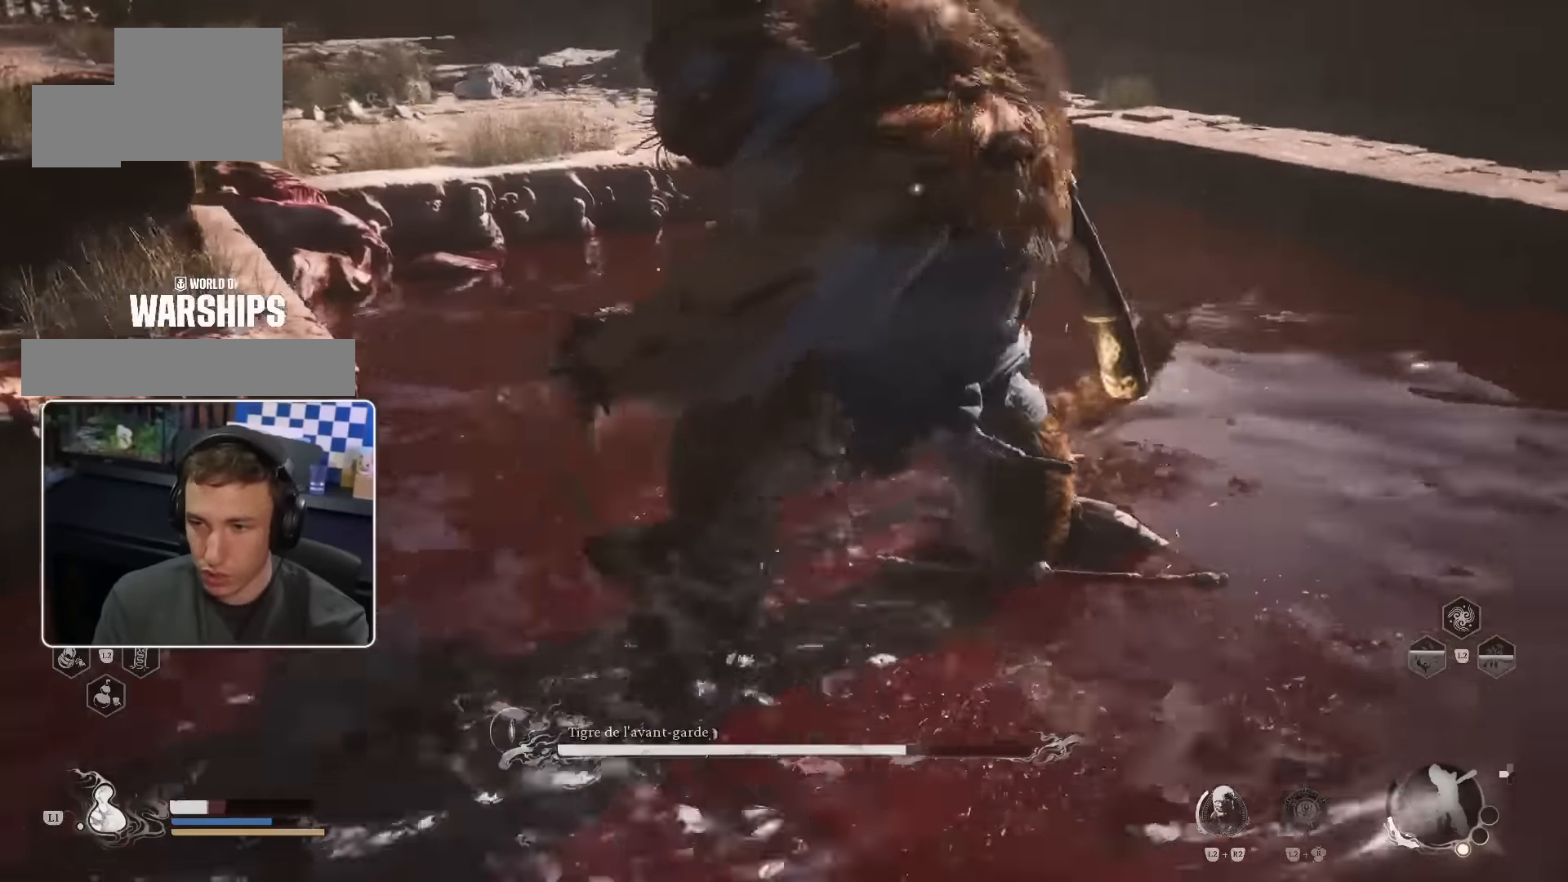
Gameplay with a controller (PlayStation layout); each line is a JSON object with the inputs held at the frame after it (dt_ms = milliseconds from this image to that frame). "events" lists button and stick changes between this image and that frame as [ms after this image, input, new state], when the widget could be followed in between. Not read: L2 L3 R2.
{"dt_ms": 500, "buttons": ["CIRCLE"], "left_stick": "down", "right_stick": "center", "events": [[200, "CIRCLE", "down"], [217, "left_stick", "down-right"], [300, "CIRCLE", "up"], [384, "left_stick", "down"], [467, "CIRCLE", "down"]]}
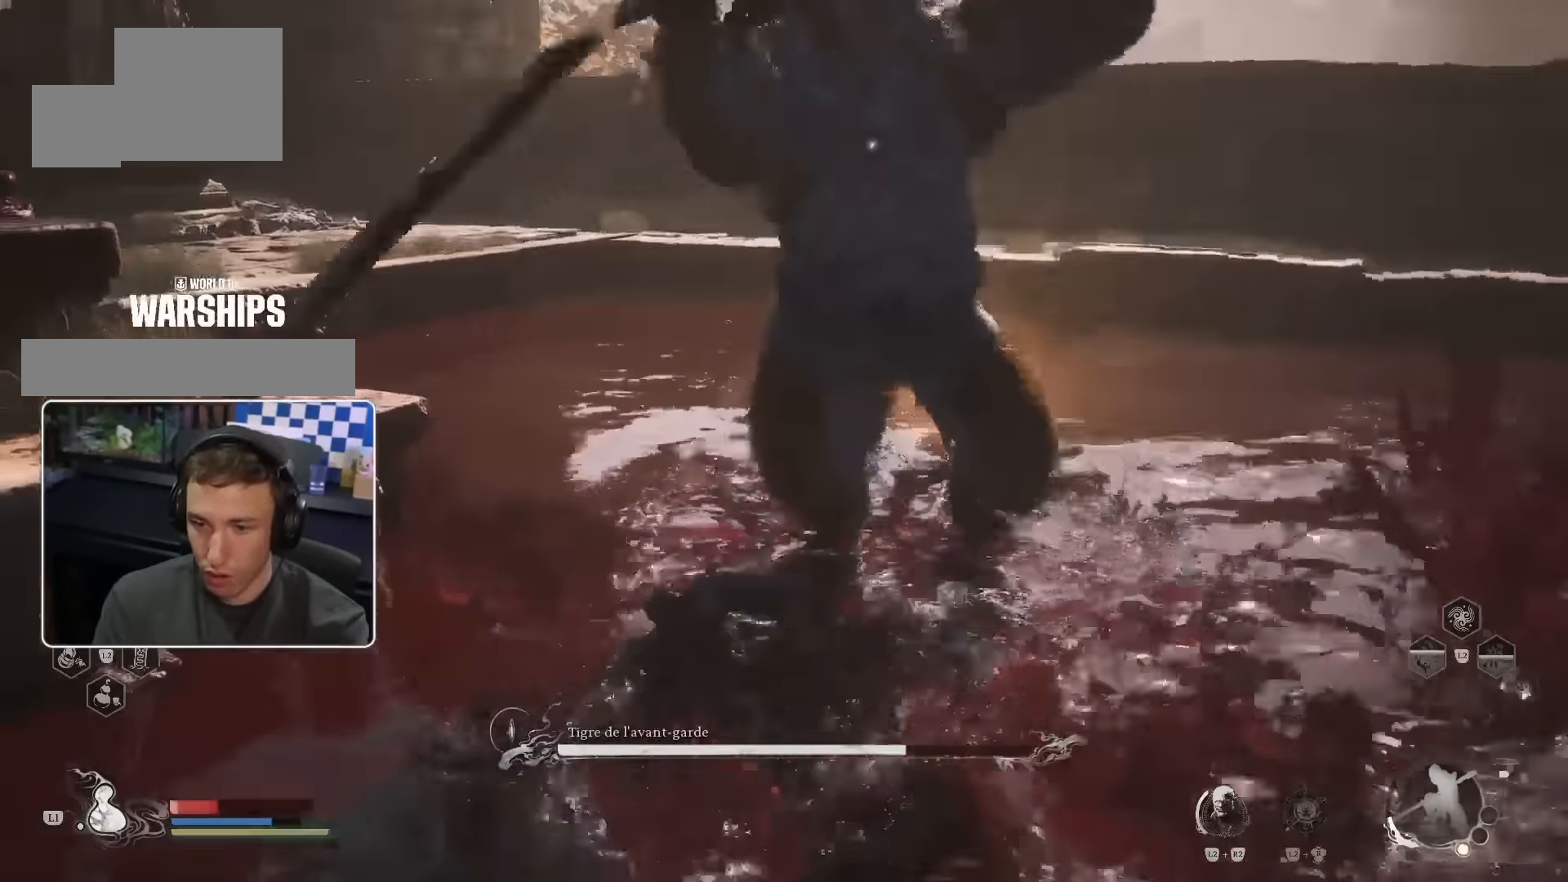
{"dt_ms": 500, "buttons": ["CIRCLE"], "left_stick": "down", "right_stick": "center", "events": [[17, "CIRCLE", "up"], [117, "CIRCLE", "down"], [184, "CIRCLE", "up"], [234, "CIRCLE", "down"], [300, "CIRCLE", "up"], [384, "CIRCLE", "down"], [434, "CIRCLE", "up"], [500, "CIRCLE", "down"]]}
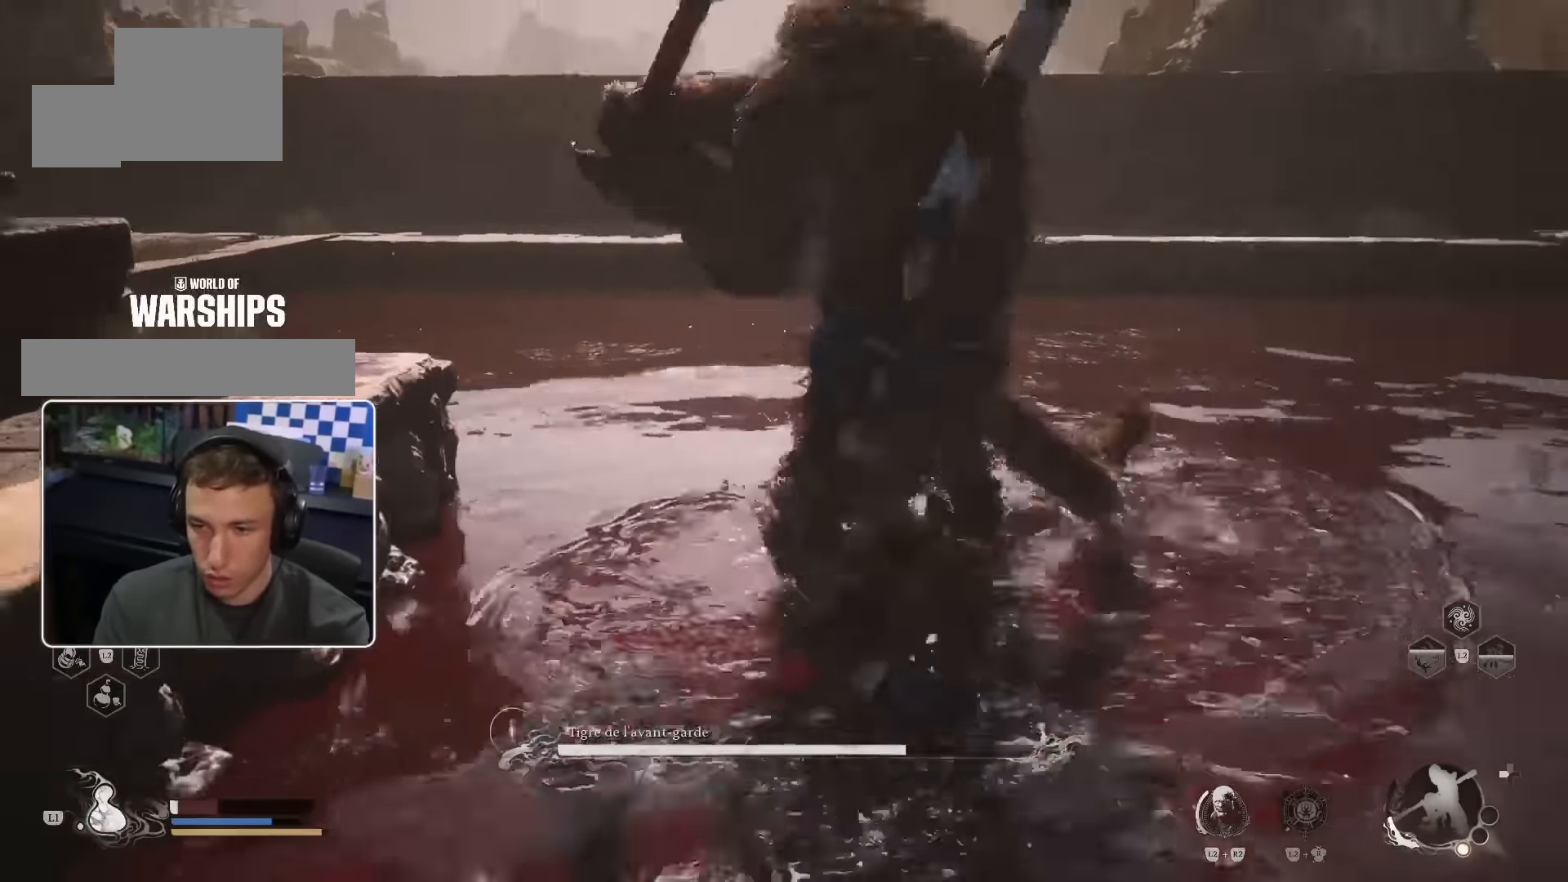
{"dt_ms": 500, "buttons": ["CIRCLE"], "left_stick": "down-right", "right_stick": "center", "events": [[67, "CIRCLE", "up"], [67, "left_stick", "down-right"], [300, "CIRCLE", "down"]]}
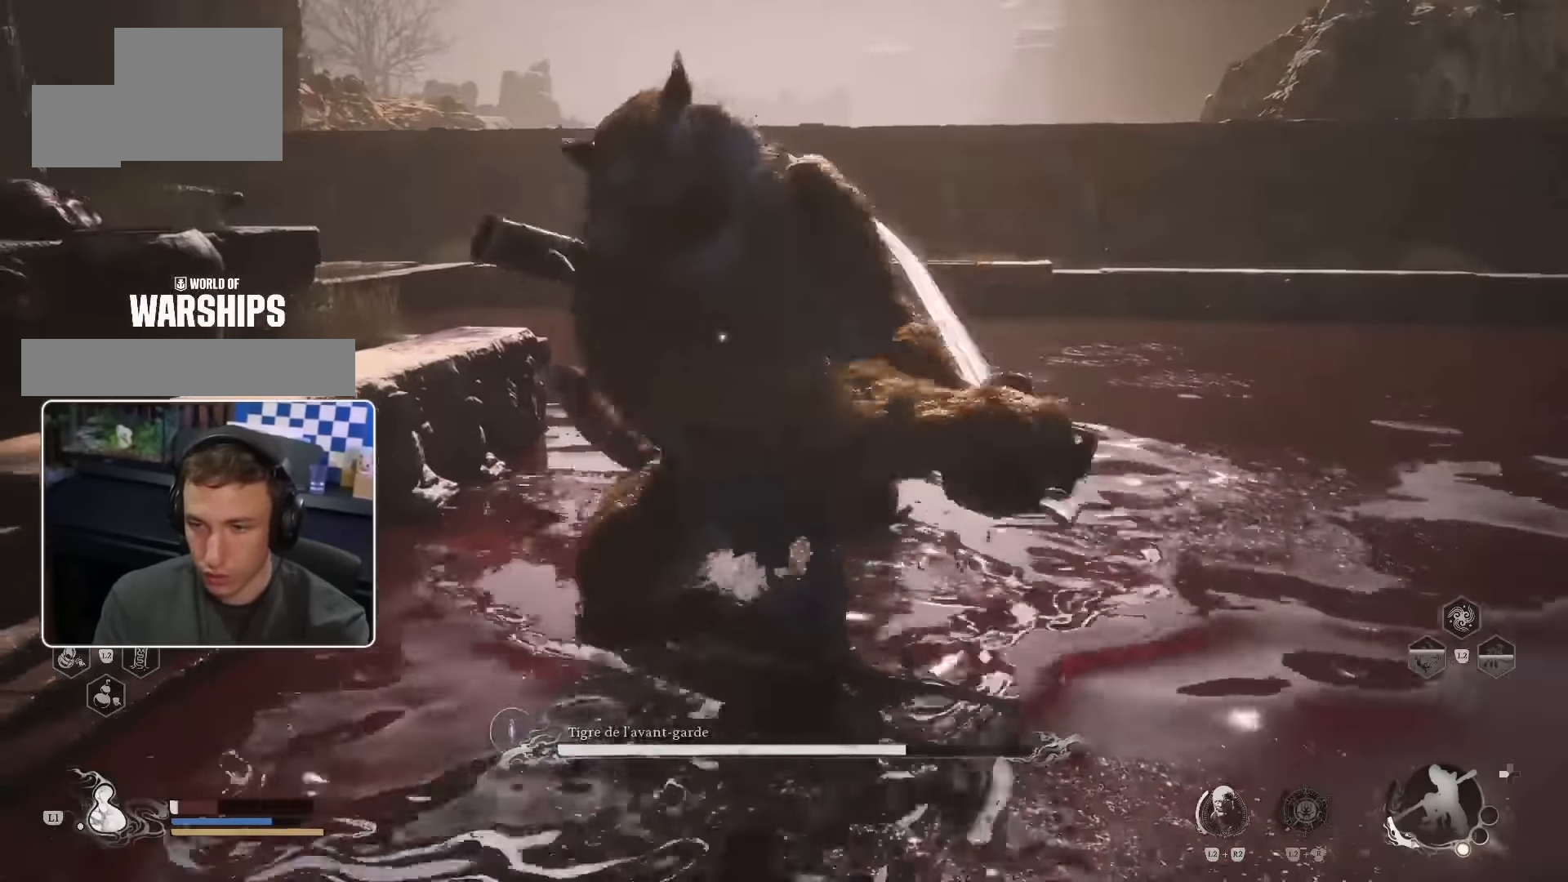
{"dt_ms": 500, "buttons": [], "left_stick": "down-right", "right_stick": "center", "events": [[184, "CIRCLE", "up"]]}
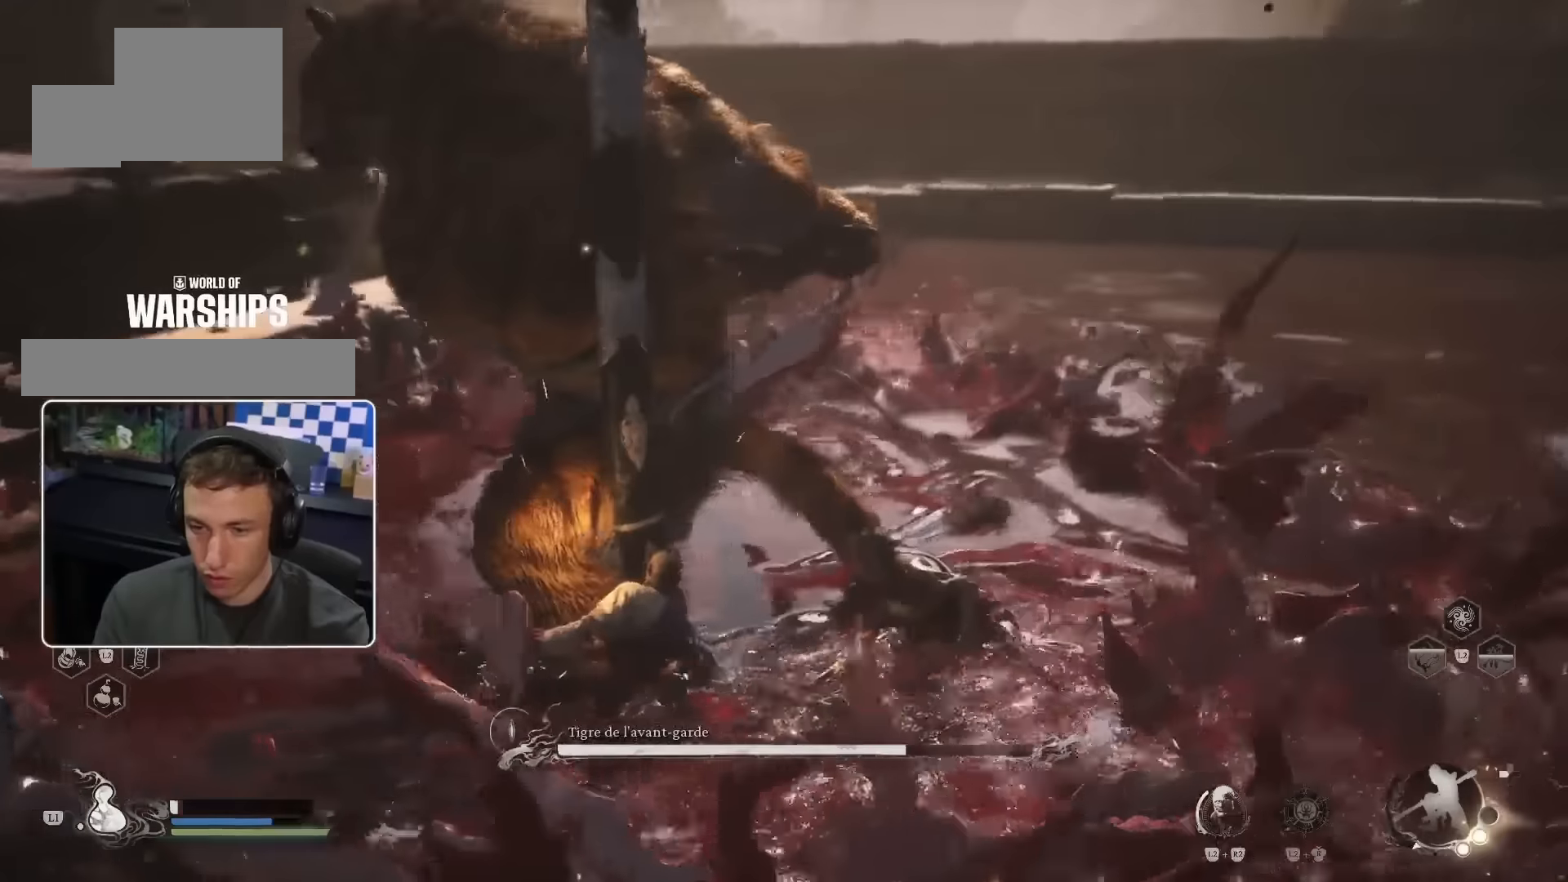
{"dt_ms": 500, "buttons": [], "left_stick": "down-right", "right_stick": "center", "events": []}
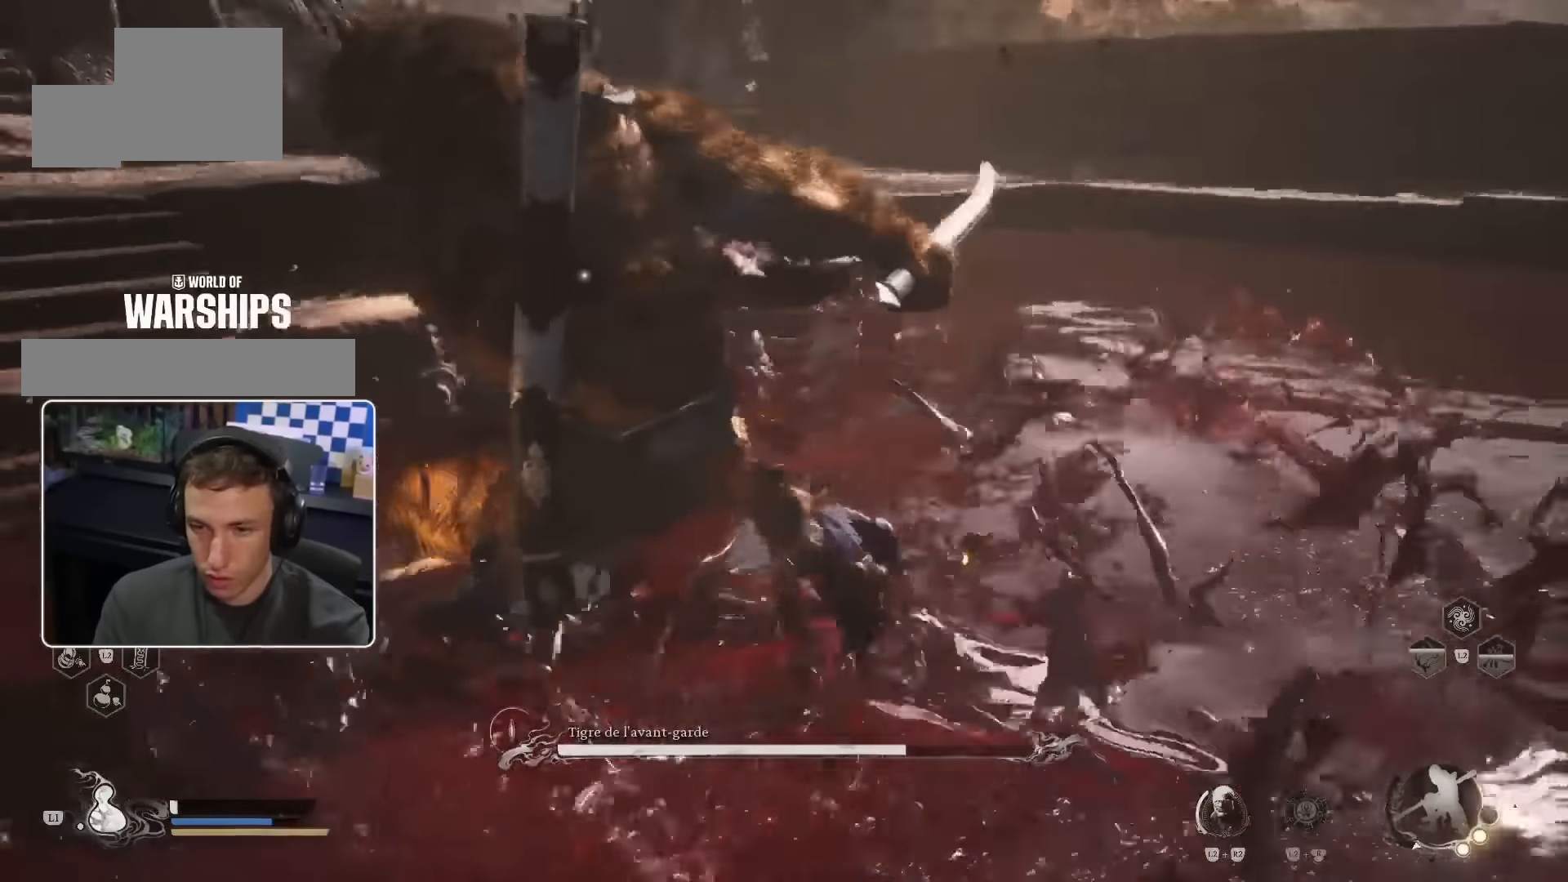
{"dt_ms": 500, "buttons": [], "left_stick": "down-right", "right_stick": "center", "events": [[334, "L1", "down"], [450, "L1", "up"]]}
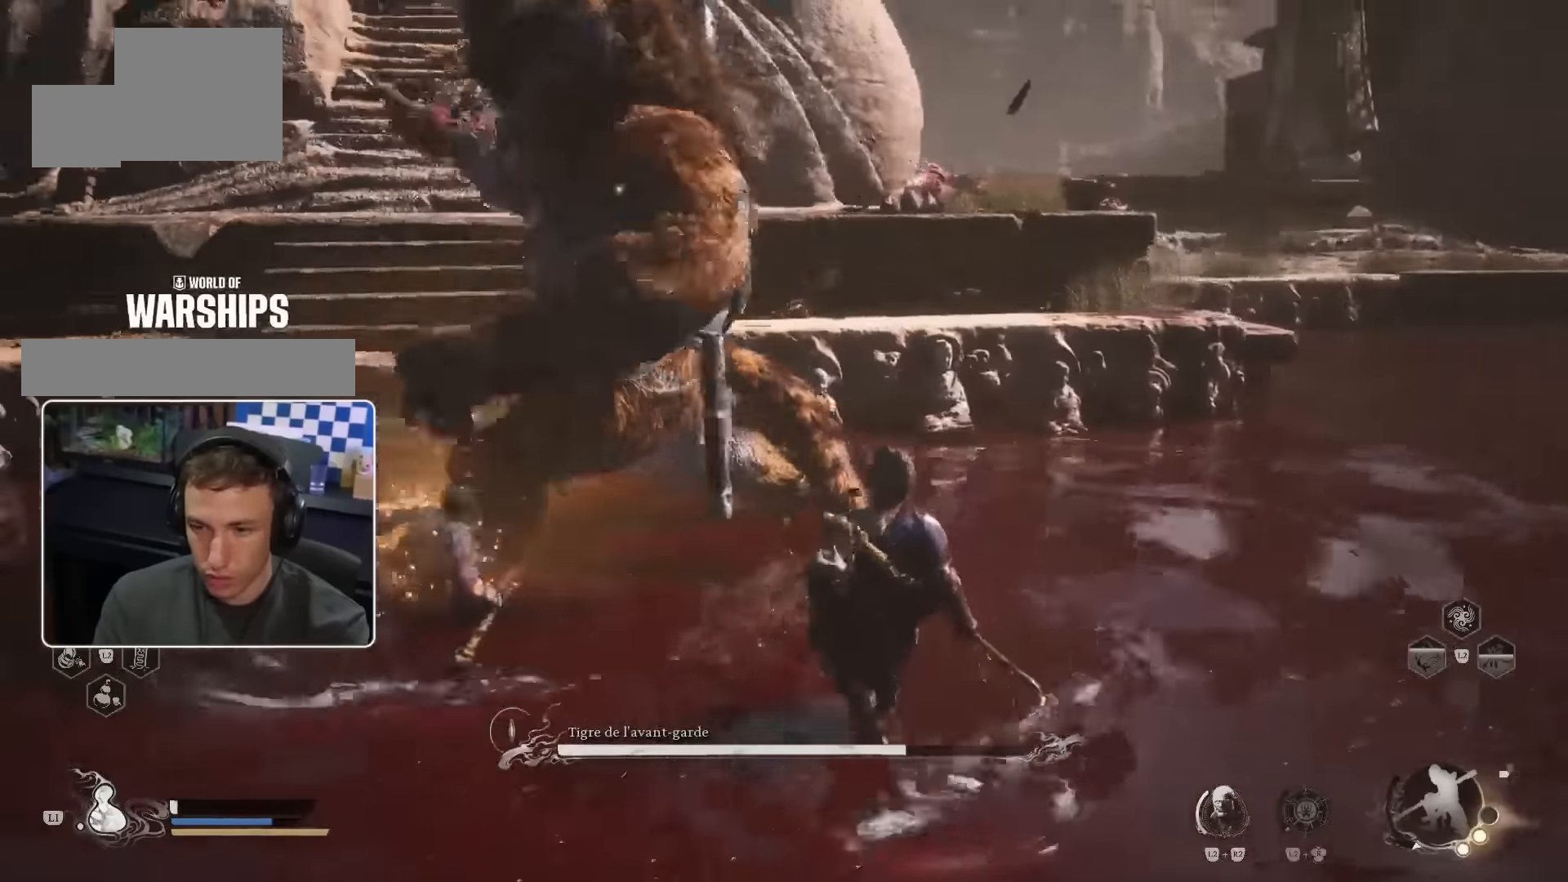
{"dt_ms": 500, "buttons": [], "left_stick": "down-right", "right_stick": "center"}
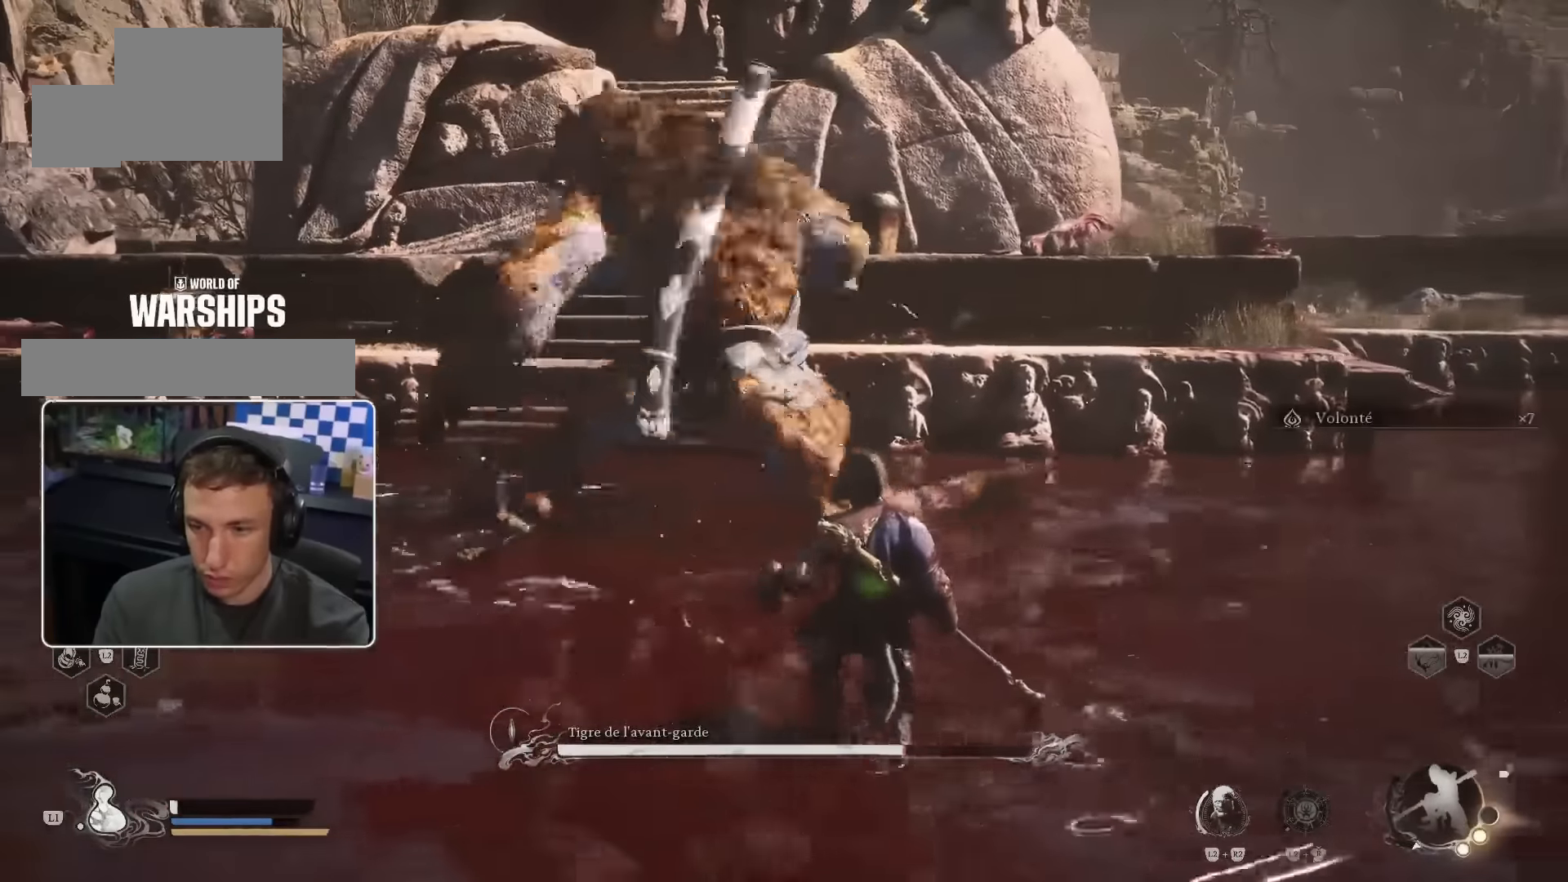
{"dt_ms": 500, "buttons": [], "left_stick": "down-right", "right_stick": "center", "events": [[34, "TRIANGLE", "down"], [100, "TRIANGLE", "up"], [150, "CROSS", "down"], [150, "TRIANGLE", "down"], [217, "CROSS", "up"], [267, "TRIANGLE", "up"], [317, "CROSS", "down"], [317, "TRIANGLE", "down"], [400, "CROSS", "up"], [400, "SQUARE", "down"], [400, "TRIANGLE", "up"], [450, "SQUARE", "up"]]}
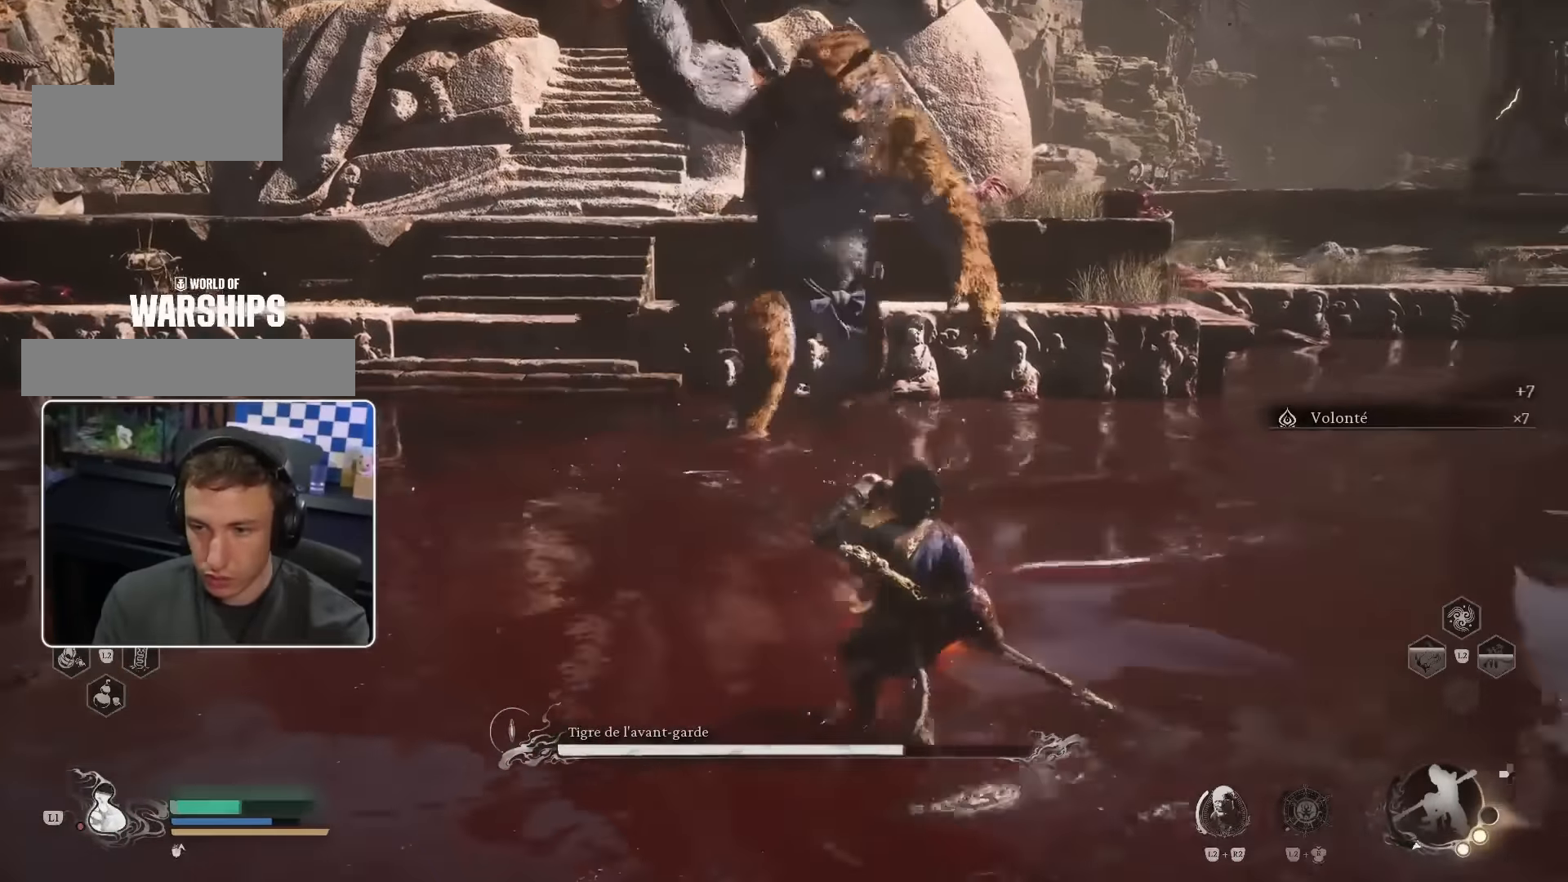
{"dt_ms": 500, "buttons": [], "left_stick": "down-right", "right_stick": "center", "events": [[284, "L1", "down"], [434, "L1", "up"]]}
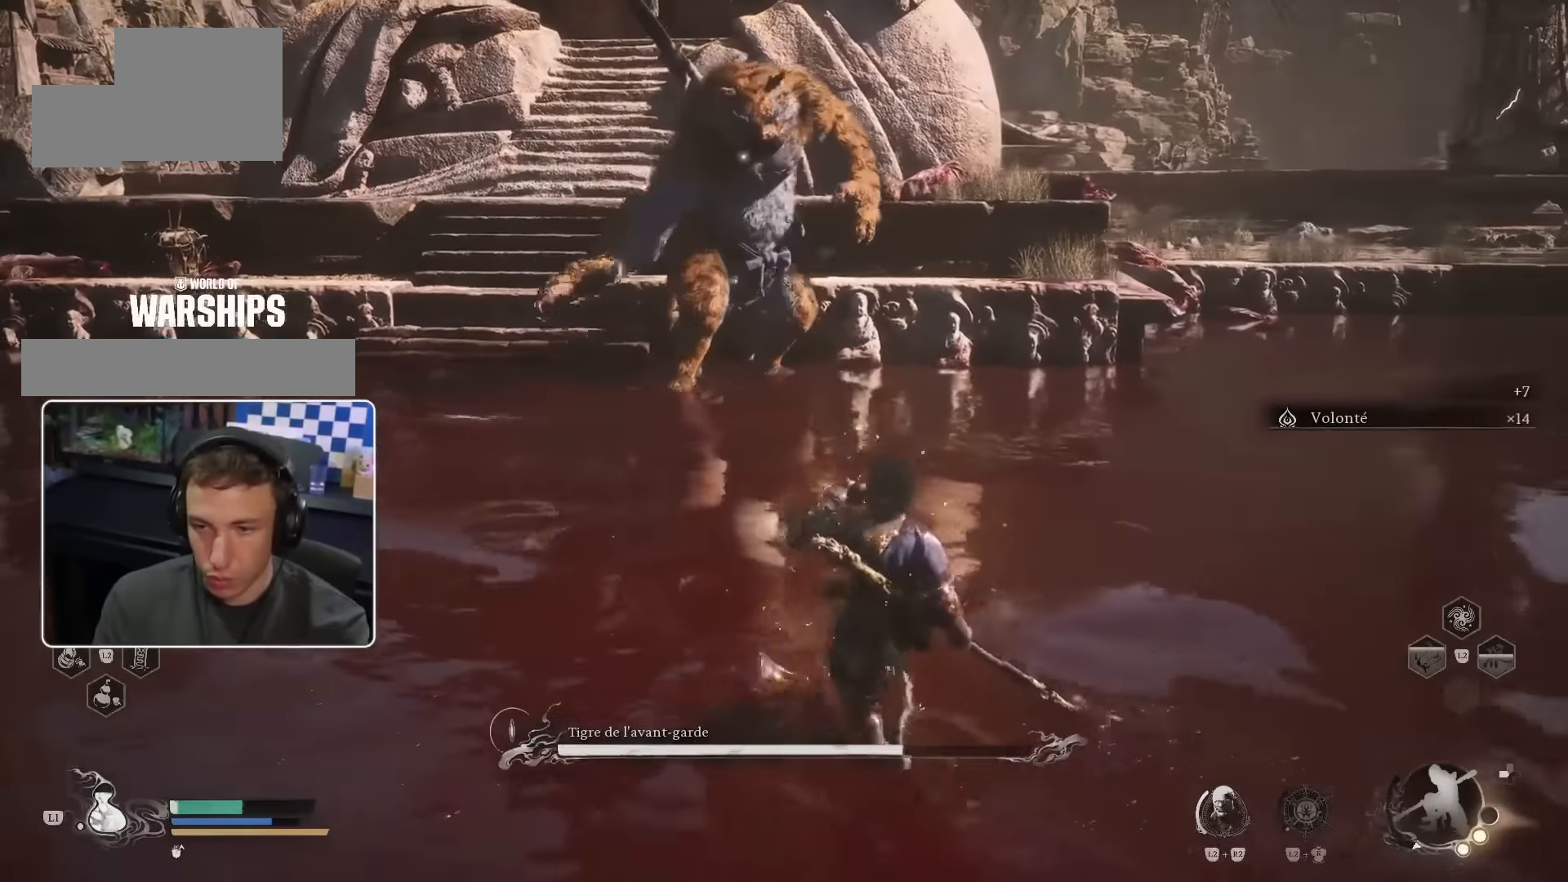
{"dt_ms": 500, "buttons": [], "left_stick": "down-right", "right_stick": "center", "events": []}
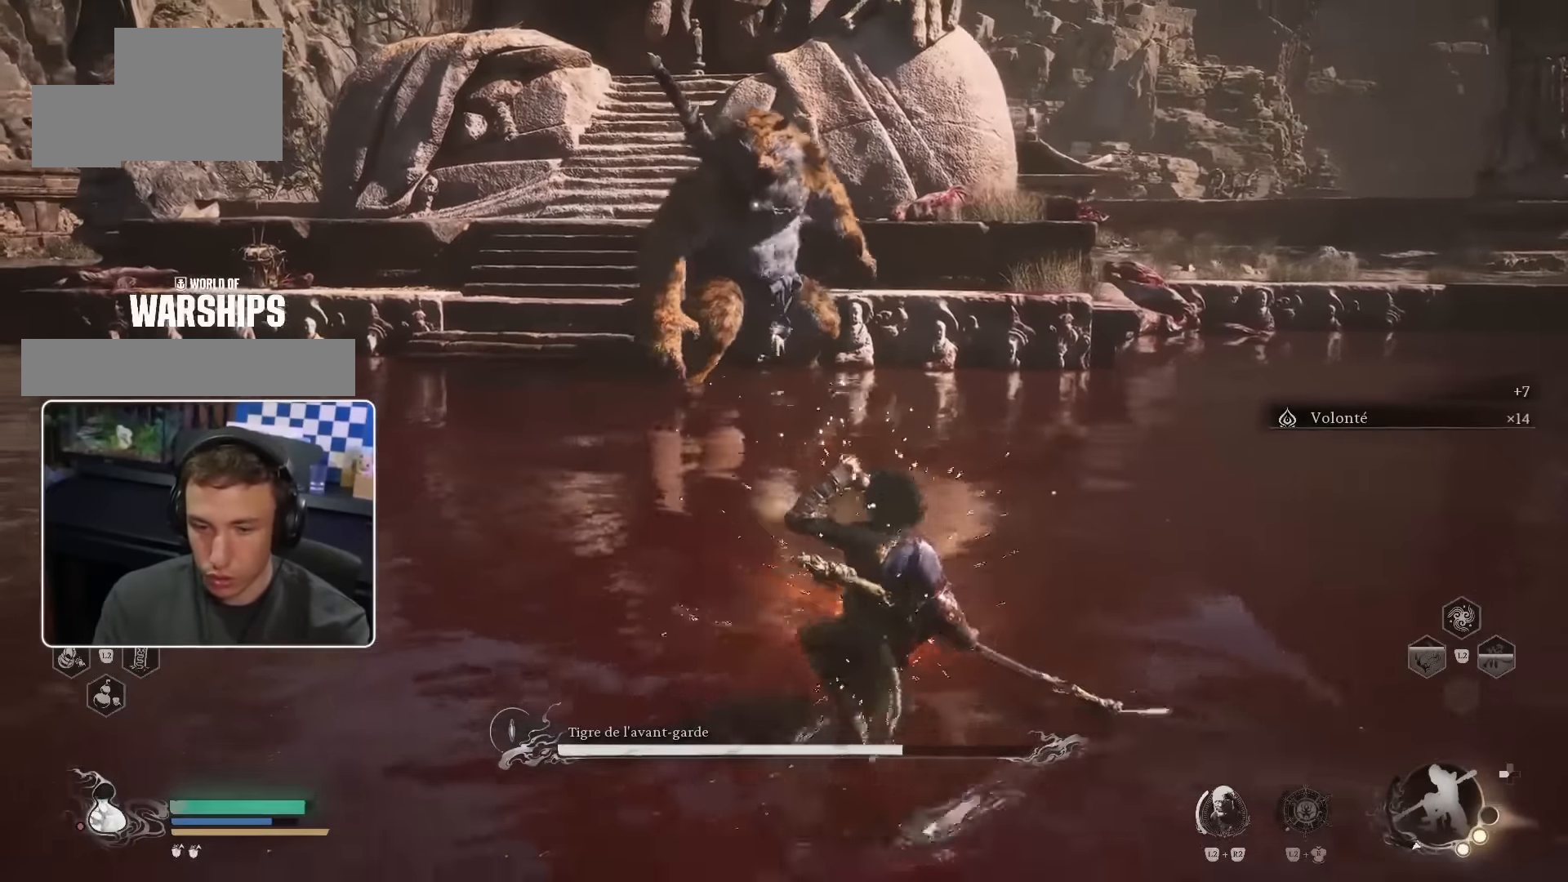
{"dt_ms": 1000, "buttons": ["CROSS", "TRIANGLE"], "left_stick": "up", "right_stick": "center"}